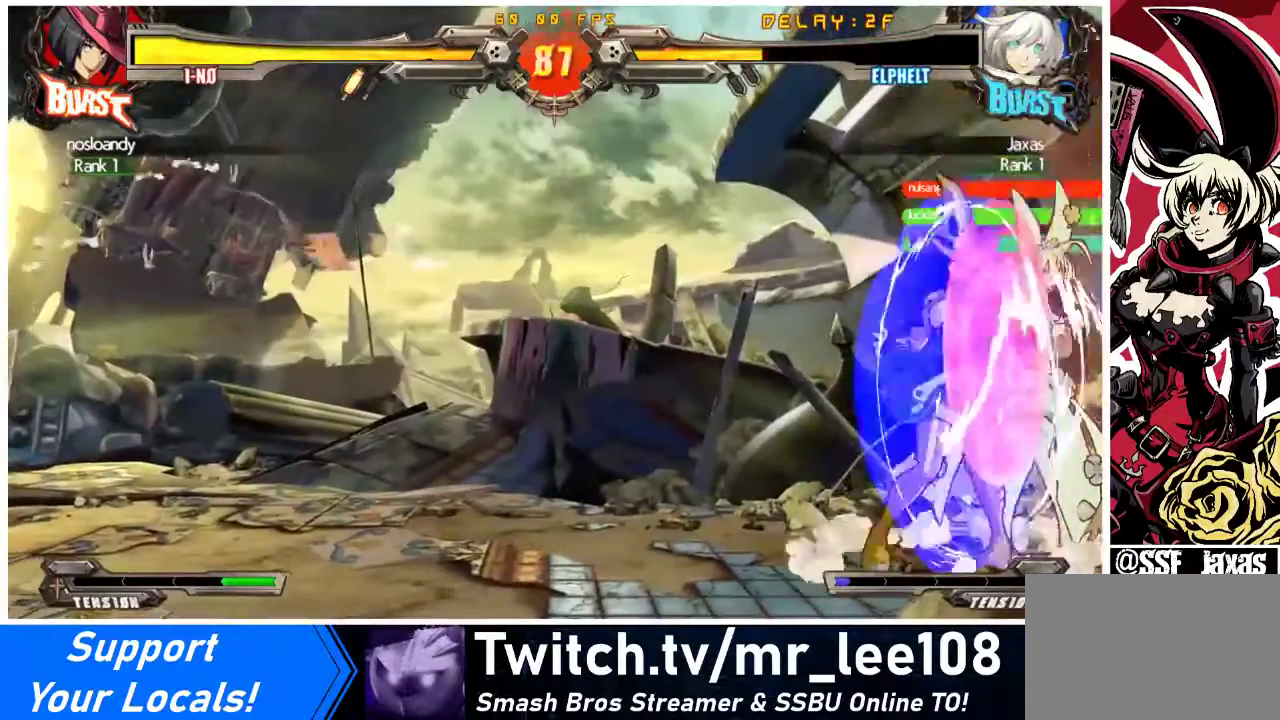
Gameplay with a controller (arcade stick); each line is a JSON object with the inputs held at the frame after it. "events" lists button and stick changes between this image and that frame as [ms after this image, input, new state], when the widget could be followed in between. Not read: L1 L3 R3.
{"buttons": ["DPAD_RIGHT"], "events": [[233, "R1", "down"], [333, "R1", "up"]]}
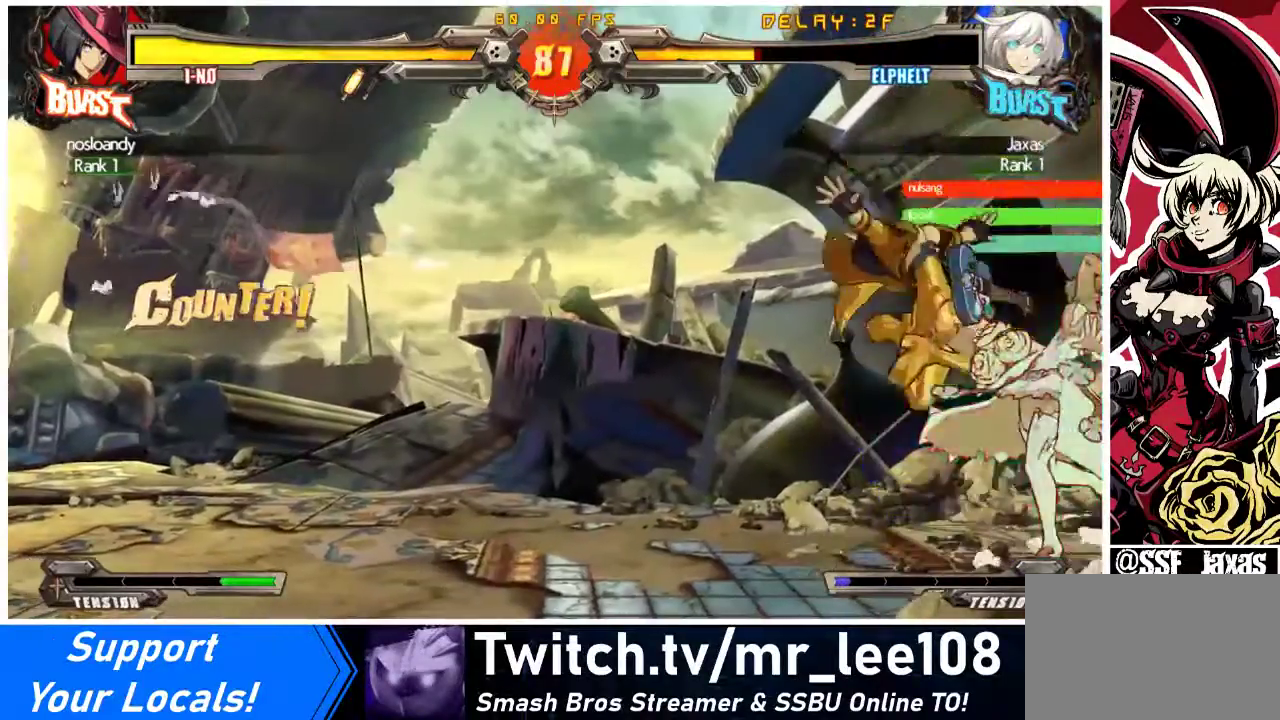
{"buttons": ["DPAD_RIGHT"], "events": [[200, "DPAD_DOWN", "down"], [267, "SQUARE", "down"], [267, "TRIANGLE", "down"], [367, "DPAD_DOWN", "up"], [433, "SQUARE", "up"], [433, "TRIANGLE", "up"]]}
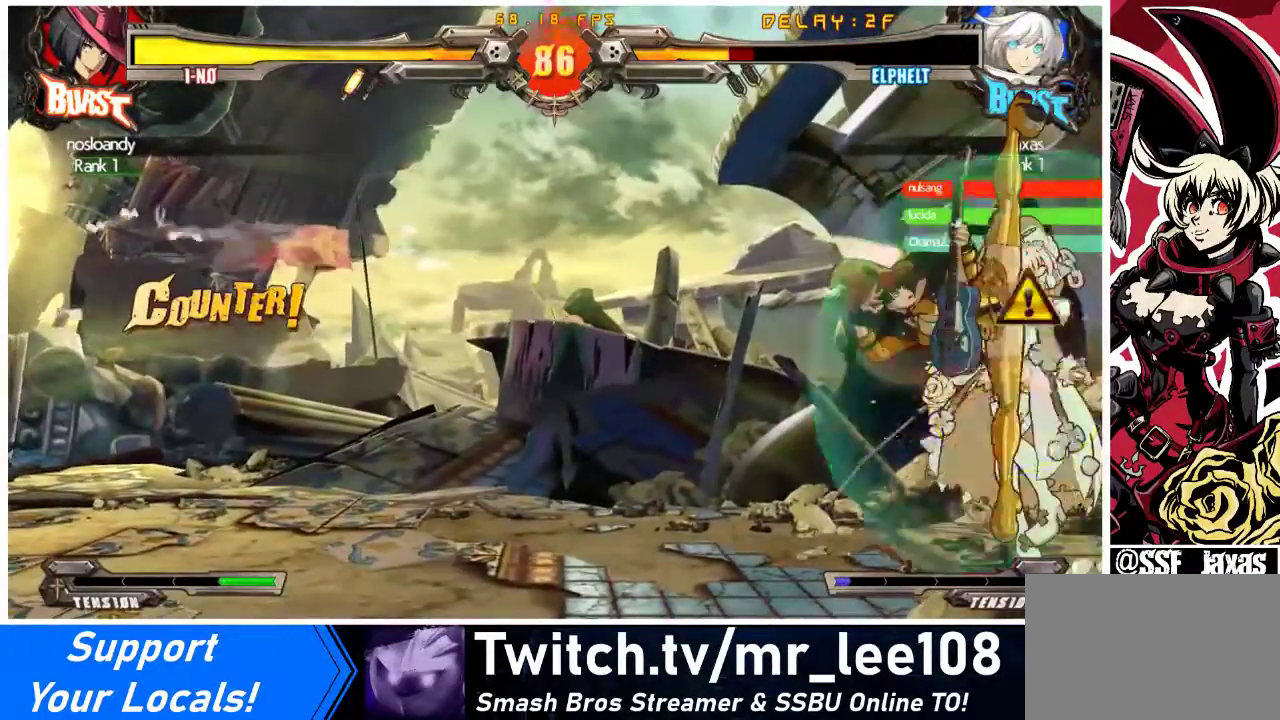
{"buttons": ["DPAD_LEFT"], "events": [[500, "DPAD_LEFT", "down"], [500, "DPAD_RIGHT", "up"]]}
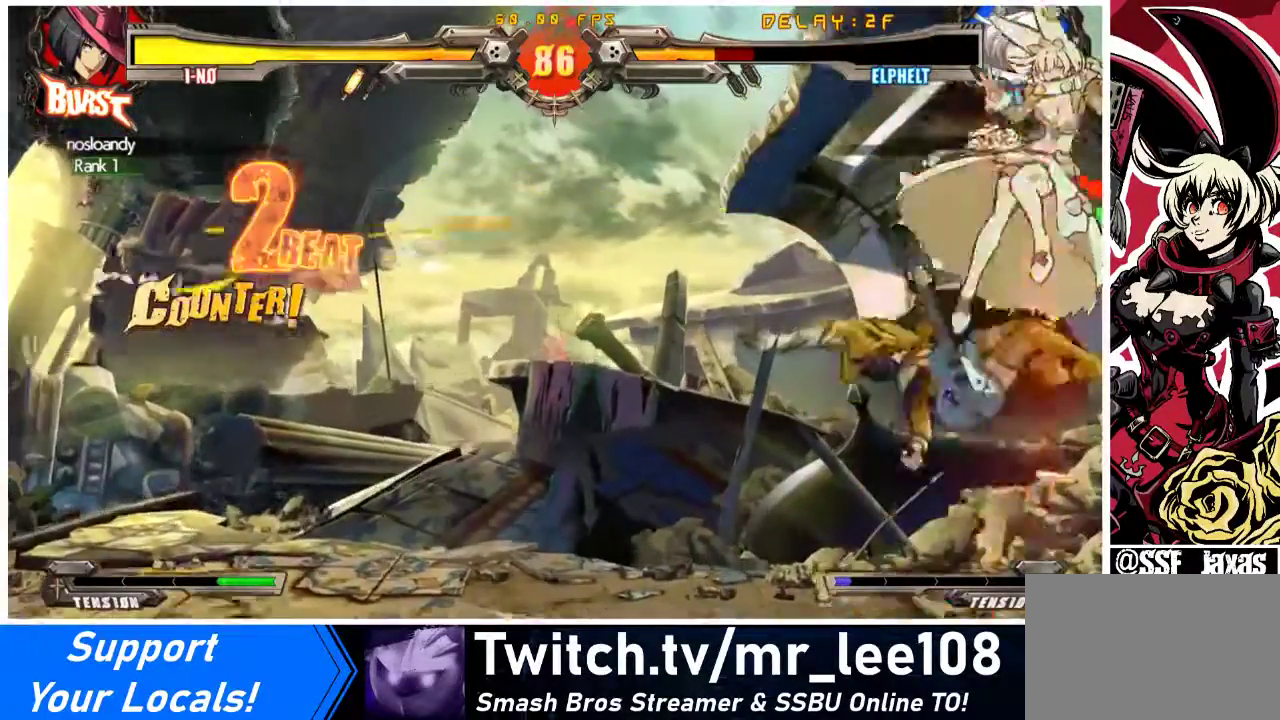
{"buttons": ["CROSS", "SQUARE", "TRIANGLE", "R1", "DPAD_LEFT"], "events": [[200, "R1", "down"], [200, "SQUARE", "down"], [200, "TRIANGLE", "down"], [233, "CROSS", "down"], [367, "SQUARE", "up"], [367, "TRIANGLE", "up"], [433, "SQUARE", "down"], [467, "TRIANGLE", "down"]]}
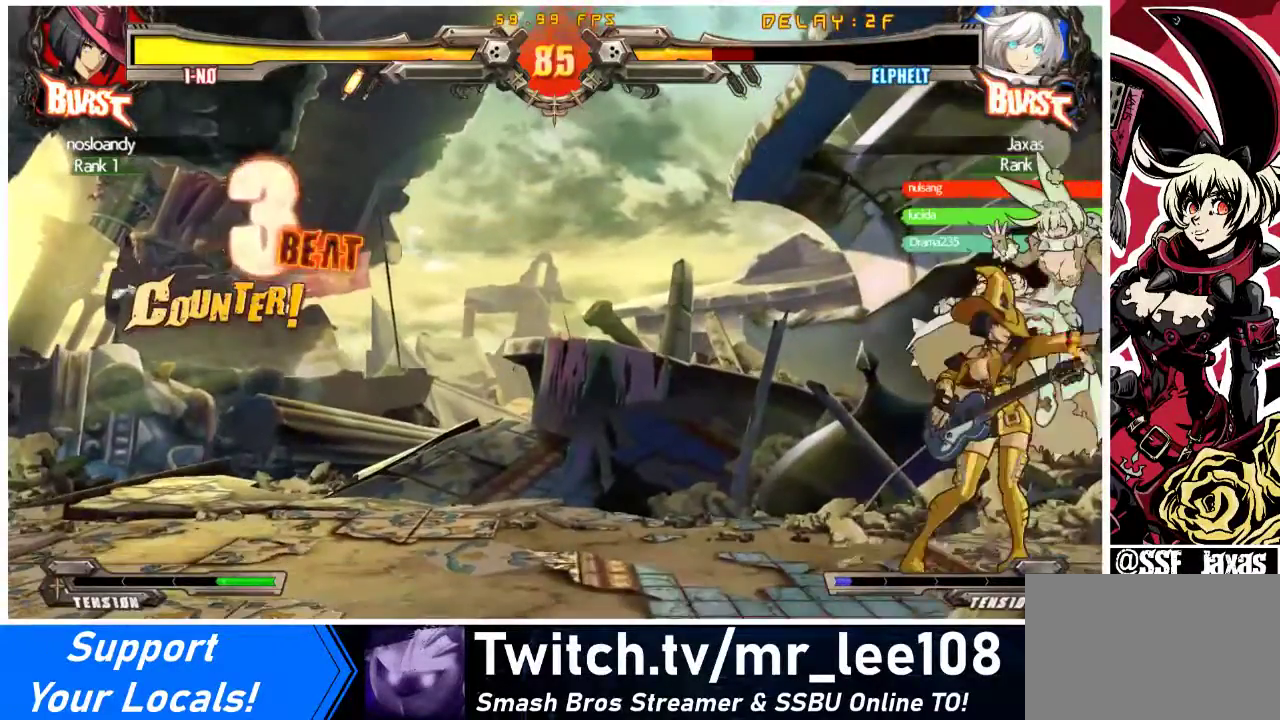
{"buttons": ["CROSS", "R1", "DPAD_LEFT"], "events": [[67, "SQUARE", "up"], [100, "DPAD_UP", "down"], [100, "TRIANGLE", "up"], [200, "TRIANGLE", "down"], [233, "SQUARE", "down"], [367, "SQUARE", "up"], [367, "TRIANGLE", "up"], [500, "DPAD_UP", "up"]]}
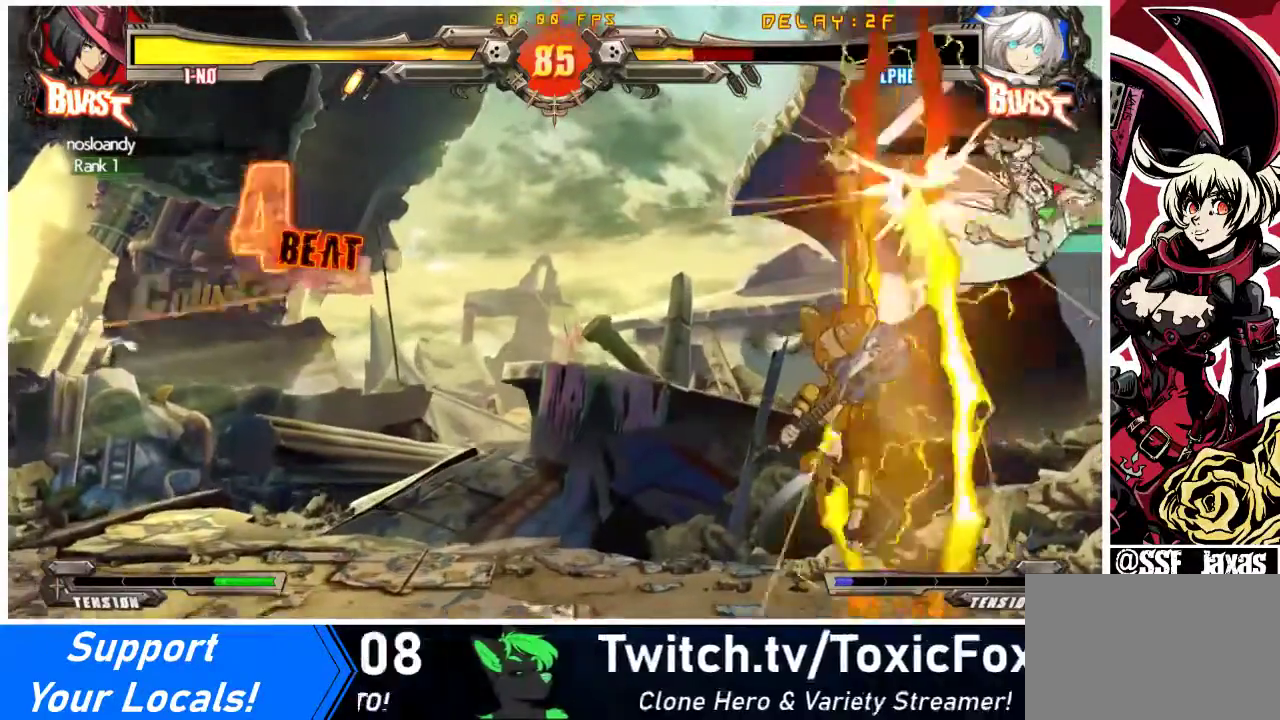
{"buttons": ["CROSS", "SQUARE", "TRIANGLE", "R1", "DPAD_UP", "DPAD_RIGHT"], "events": [[67, "SQUARE", "down"], [67, "TRIANGLE", "down"], [200, "DPAD_LEFT", "up"], [200, "SQUARE", "up"], [200, "TRIANGLE", "up"], [267, "DPAD_RIGHT", "down"], [300, "DPAD_UP", "down"], [500, "SQUARE", "down"], [500, "TRIANGLE", "down"]]}
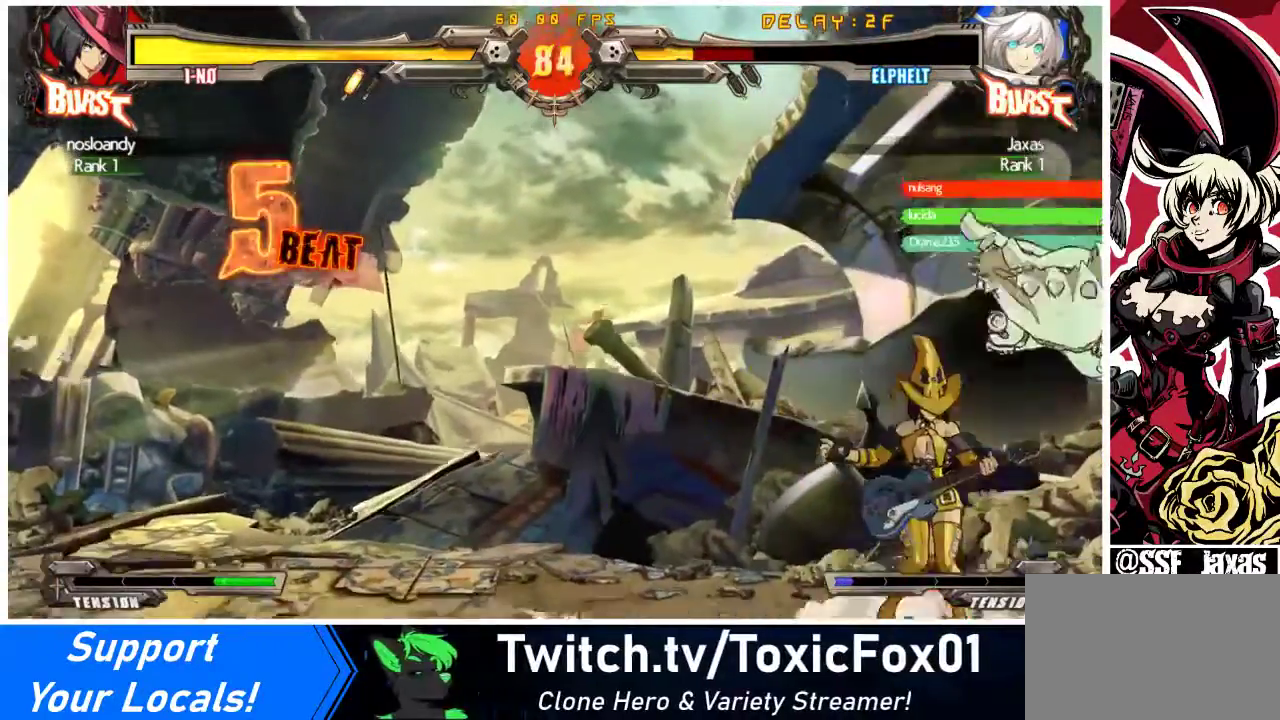
{"buttons": ["CROSS", "R1", "DPAD_RIGHT"], "events": [[33, "DPAD_UP", "up"], [167, "SQUARE", "up"], [167, "TRIANGLE", "up"], [267, "SQUARE", "down"], [267, "TRIANGLE", "down"], [333, "DPAD_UP", "down"], [400, "SQUARE", "up"], [400, "TRIANGLE", "up"], [500, "DPAD_UP", "up"]]}
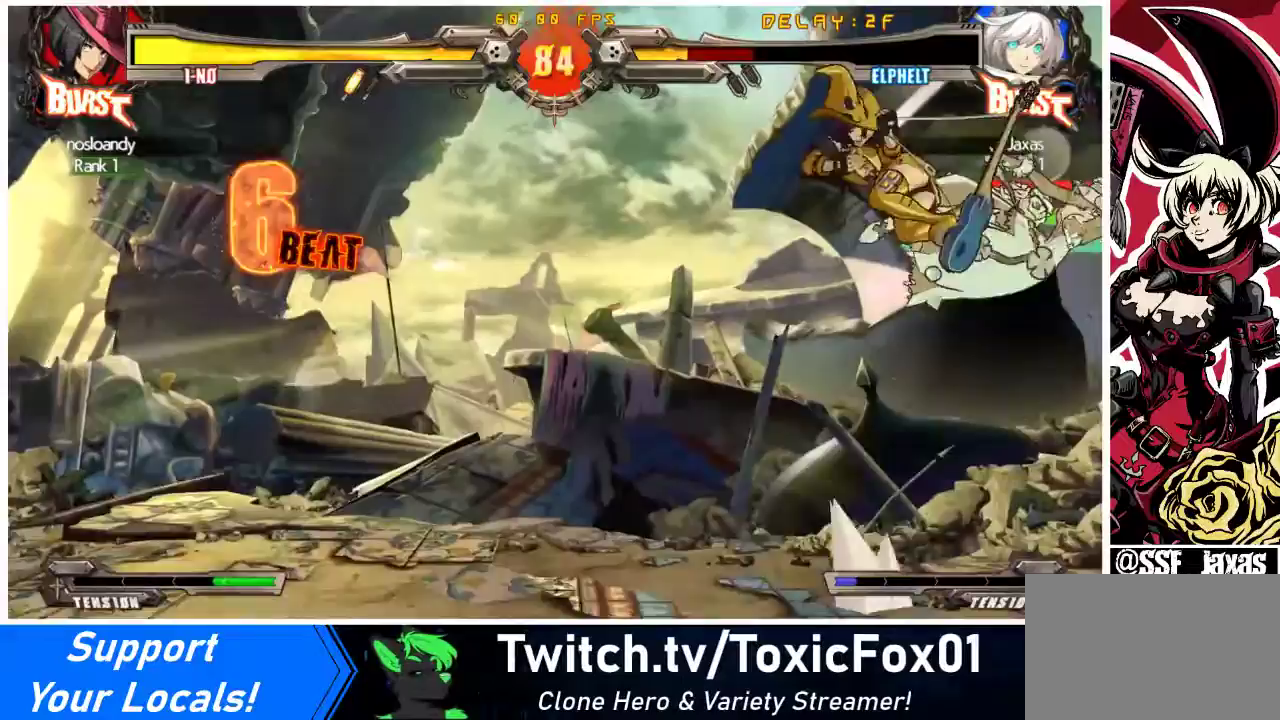
{"buttons": ["CROSS", "R1", "DPAD_UP", "DPAD_LEFT"], "events": [[33, "SQUARE", "down"], [33, "TRIANGLE", "down"], [100, "DPAD_LEFT", "down"], [100, "DPAD_RIGHT", "up"], [167, "SQUARE", "up"], [167, "TRIANGLE", "up"], [267, "SQUARE", "down"], [300, "DPAD_UP", "down"], [300, "TRIANGLE", "down"], [433, "SQUARE", "up"], [433, "TRIANGLE", "up"]]}
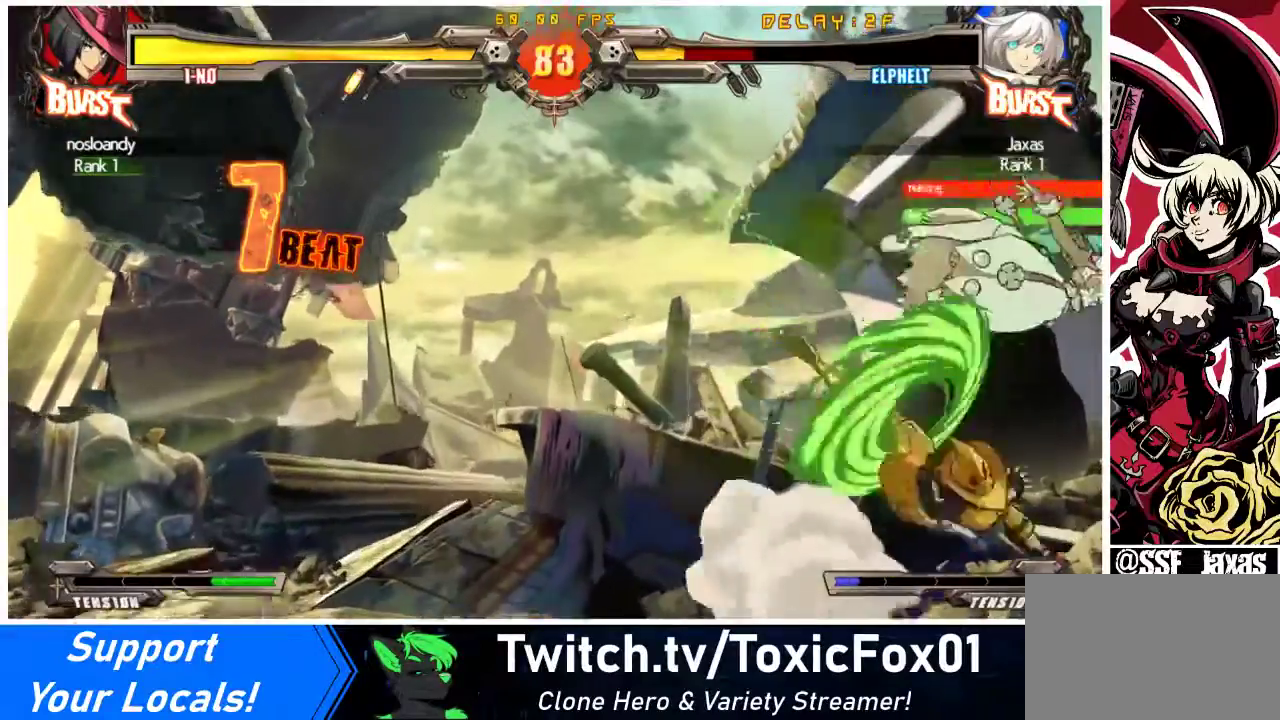
{"buttons": ["DPAD_LEFT"], "events": [[100, "SQUARE", "down"], [100, "TRIANGLE", "down"], [200, "DPAD_UP", "up"], [267, "SQUARE", "up"], [267, "TRIANGLE", "up"], [333, "CROSS", "up"], [333, "R1", "up"]]}
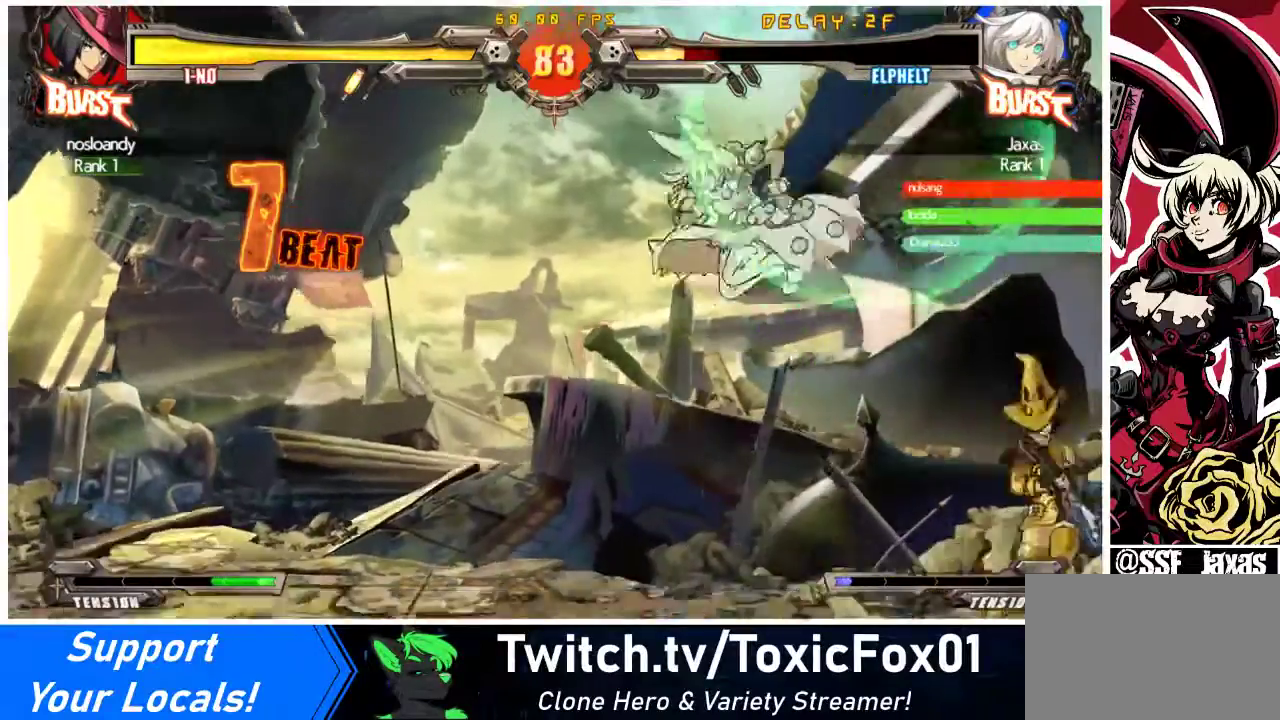
{"buttons": ["DPAD_LEFT"], "events": [[200, "DPAD_DOWN", "down"], [267, "SQUARE", "down"], [267, "TRIANGLE", "down"], [433, "SQUARE", "up"], [433, "TRIANGLE", "up"], [500, "DPAD_DOWN", "up"]]}
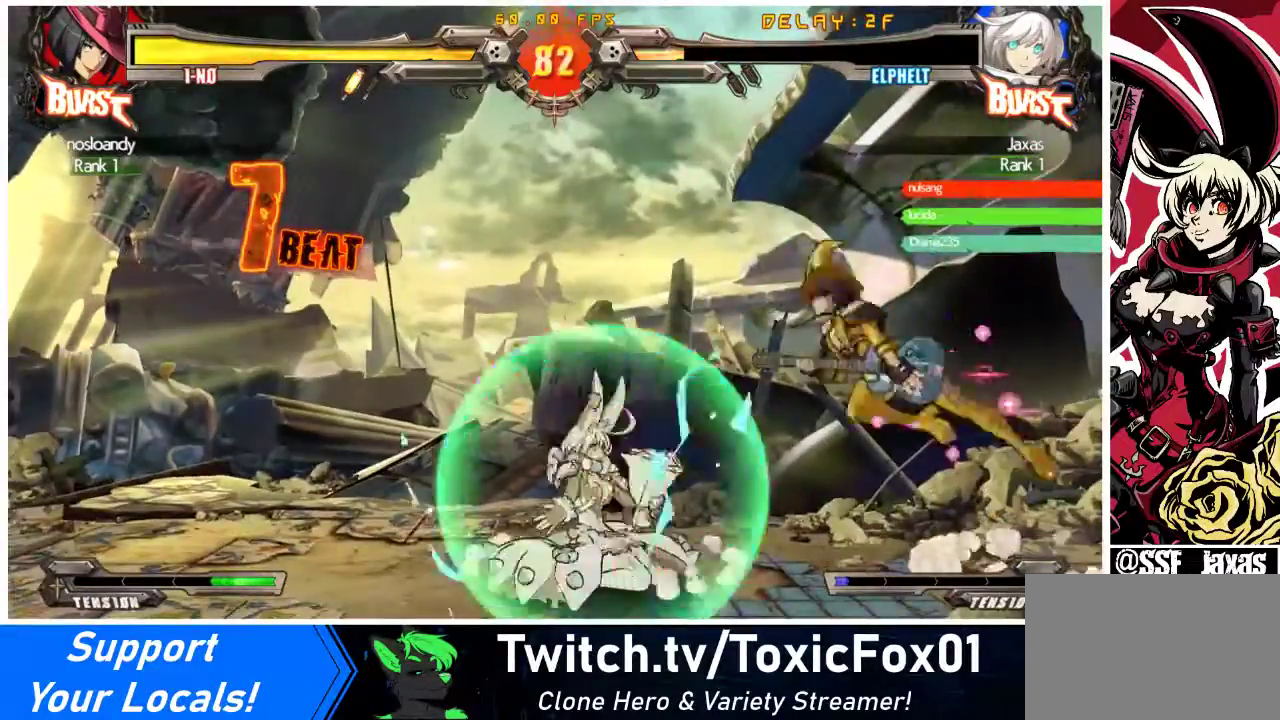
{"buttons": [], "events": [[167, "DPAD_LEFT", "up"], [167, "R2", "down"], [167, "SQUARE", "down"], [233, "R2", "up"], [233, "SQUARE", "up"]]}
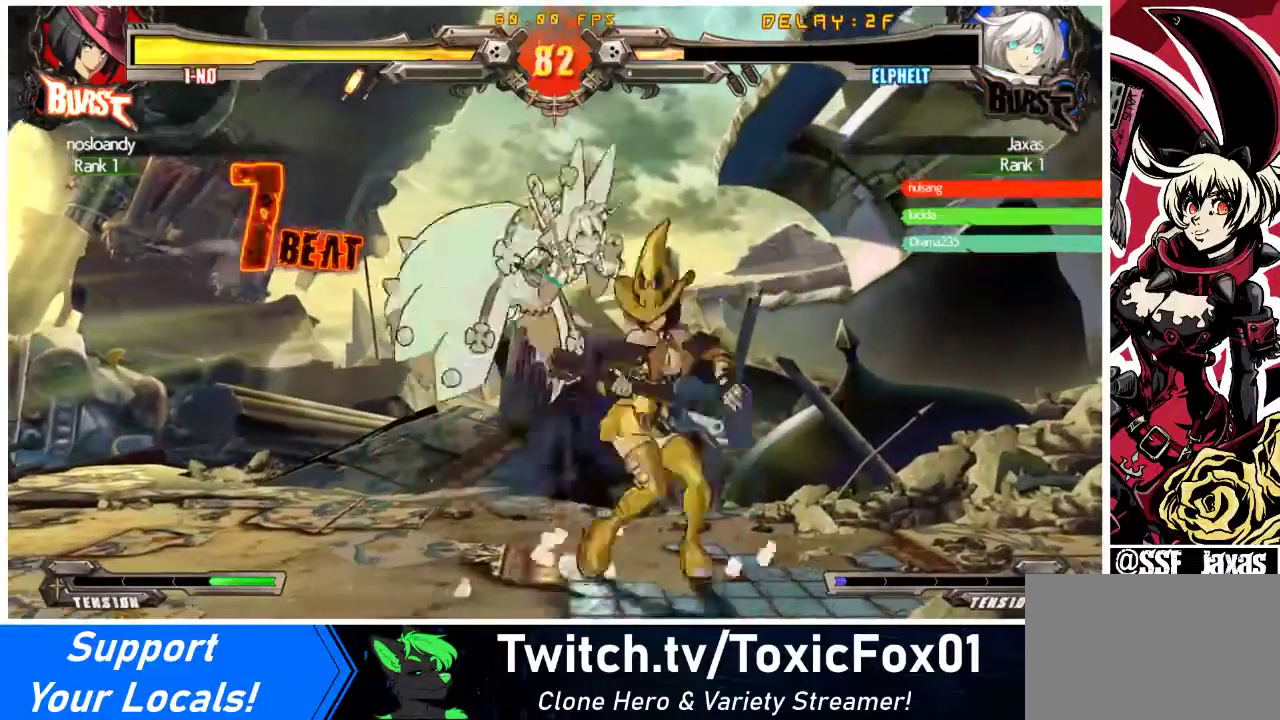
{"buttons": [], "events": [[200, "DPAD_LEFT", "down"], [333, "DPAD_LEFT", "up"], [367, "DPAD_RIGHT", "down"], [500, "DPAD_RIGHT", "up"]]}
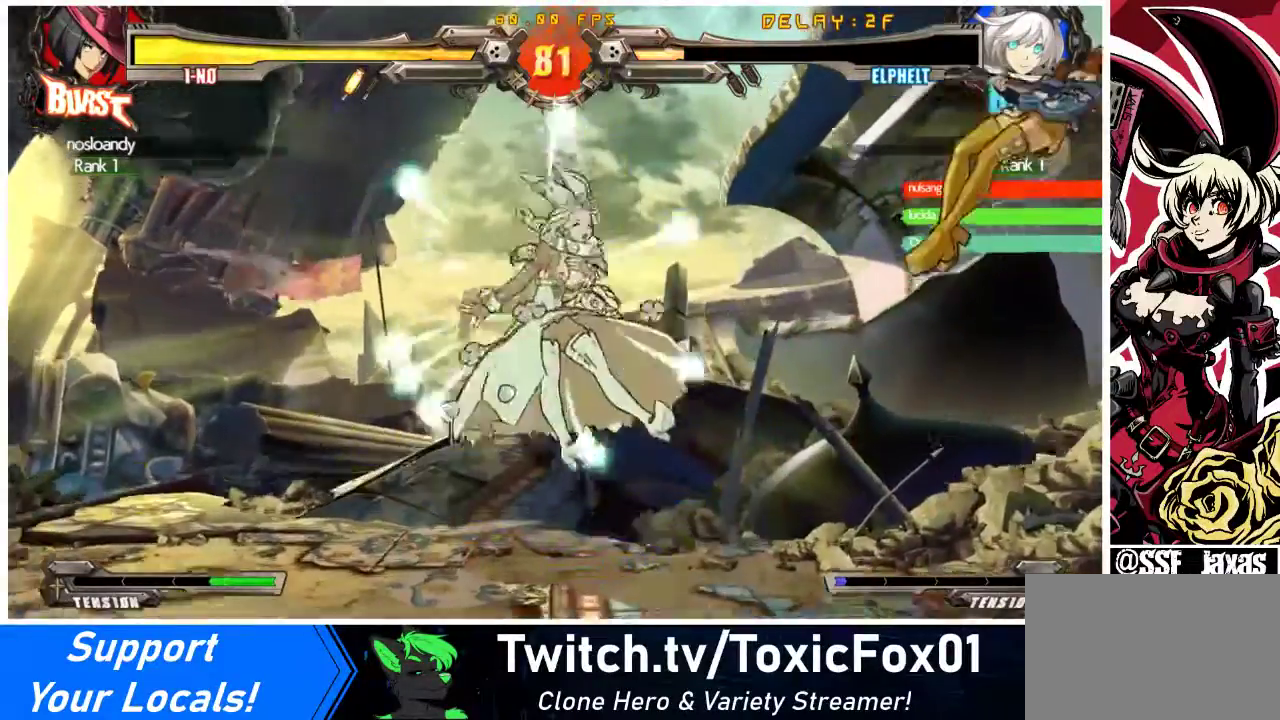
{"buttons": ["DPAD_LEFT"], "events": [[200, "DPAD_RIGHT", "down"], [267, "DPAD_RIGHT", "up"], [333, "DPAD_RIGHT", "down"], [467, "DPAD_RIGHT", "up"], [500, "DPAD_LEFT", "down"]]}
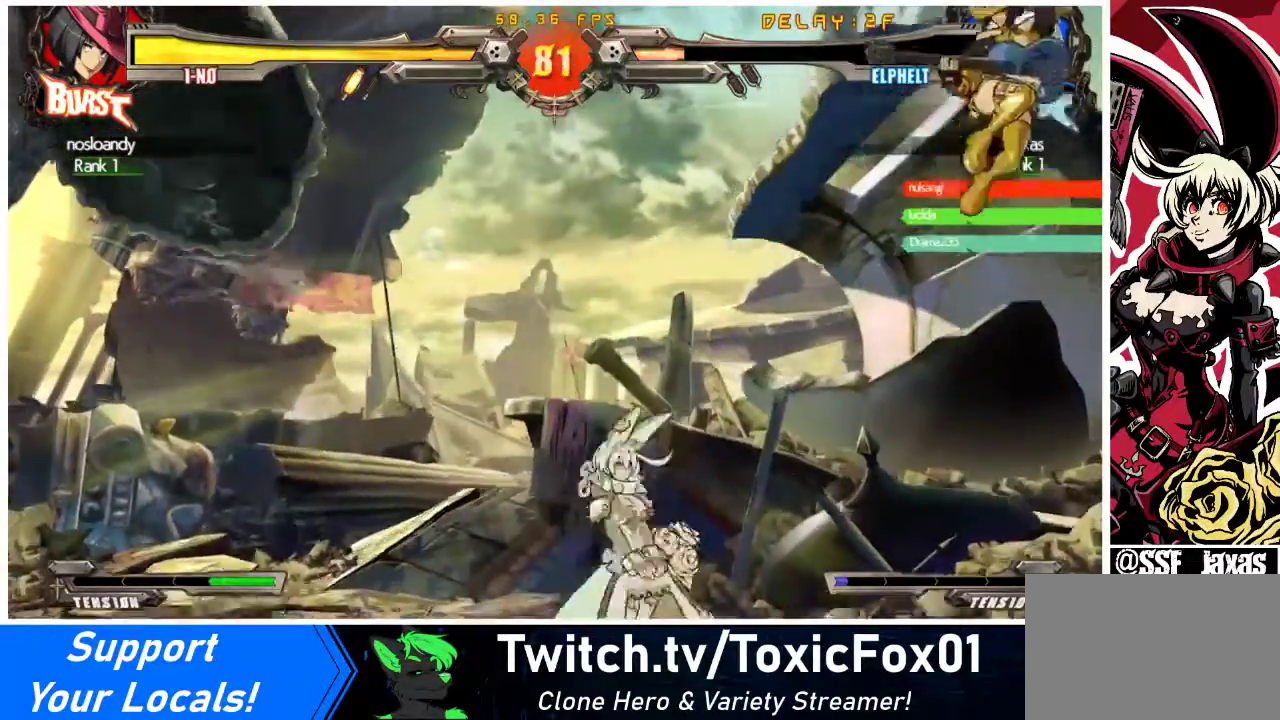
{"buttons": [], "events": [[133, "DPAD_UP", "down"], [233, "DPAD_UP", "up"], [333, "DPAD_LEFT", "up"]]}
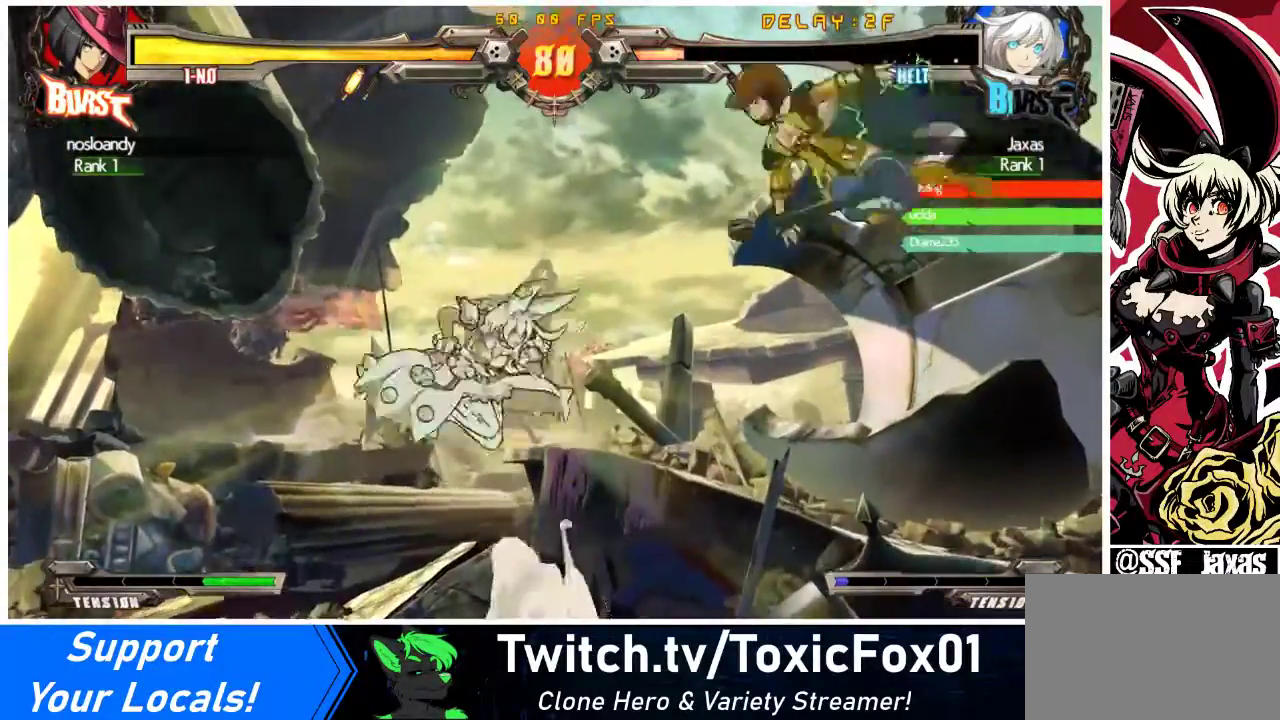
{"buttons": ["DPAD_LEFT"], "events": [[33, "DPAD_LEFT", "down"], [33, "R2", "down"], [167, "R2", "up"]]}
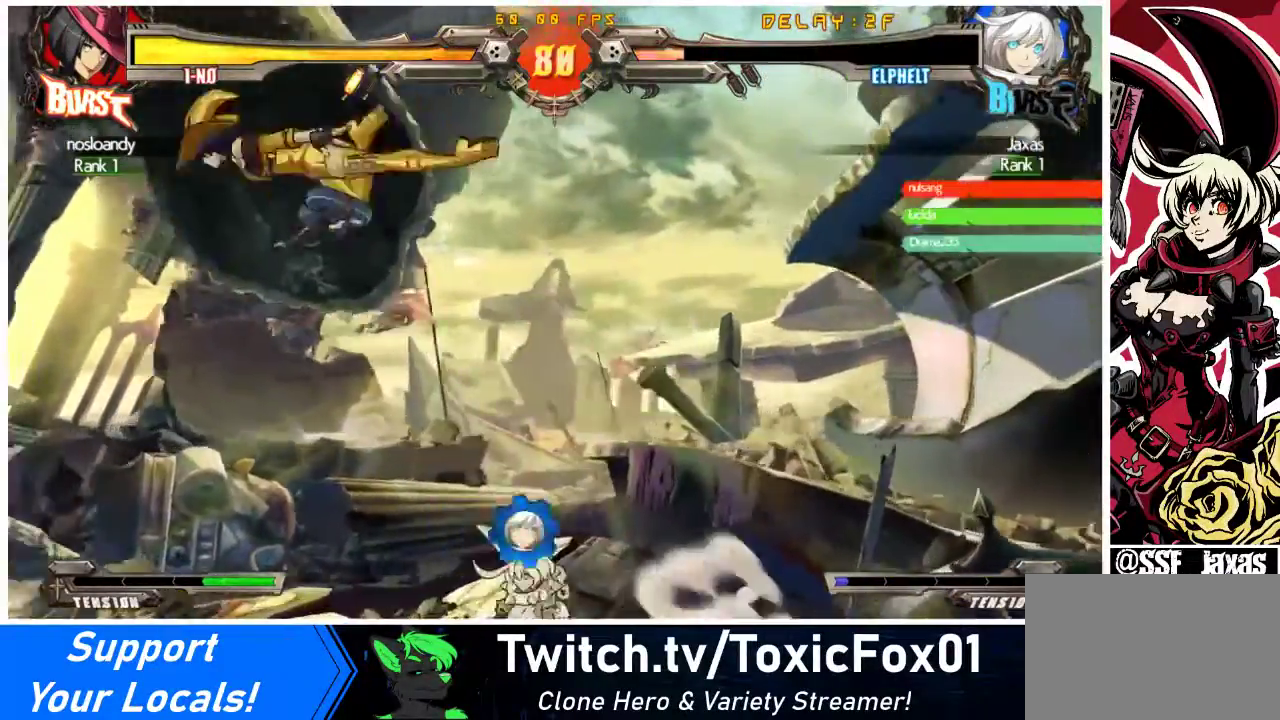
{"buttons": ["TRIANGLE"], "events": [[33, "DPAD_LEFT", "up"], [100, "DPAD_LEFT", "down"], [133, "DPAD_LEFT", "up"], [200, "DPAD_LEFT", "down"], [500, "DPAD_LEFT", "up"], [500, "TRIANGLE", "down"]]}
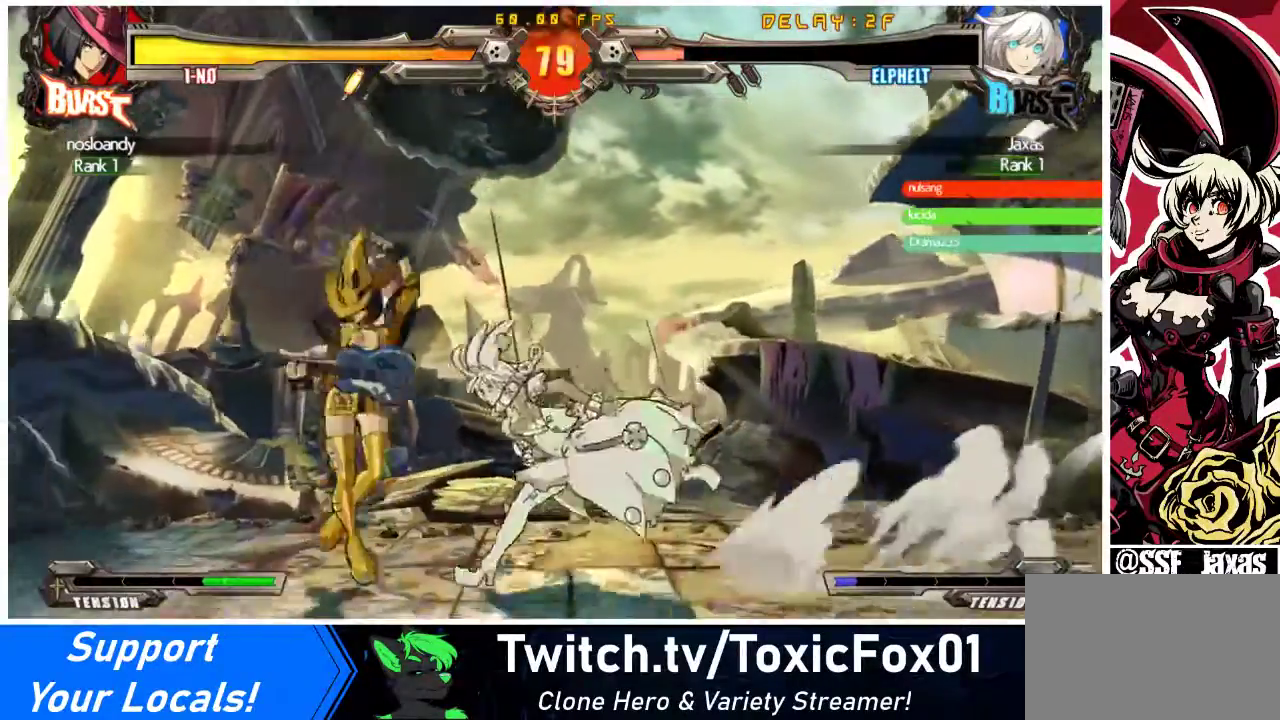
{"buttons": [], "events": [[67, "TRIANGLE", "up"], [100, "DPAD_DOWN", "down"], [167, "R1", "down"], [467, "DPAD_DOWN", "up"], [467, "R1", "up"]]}
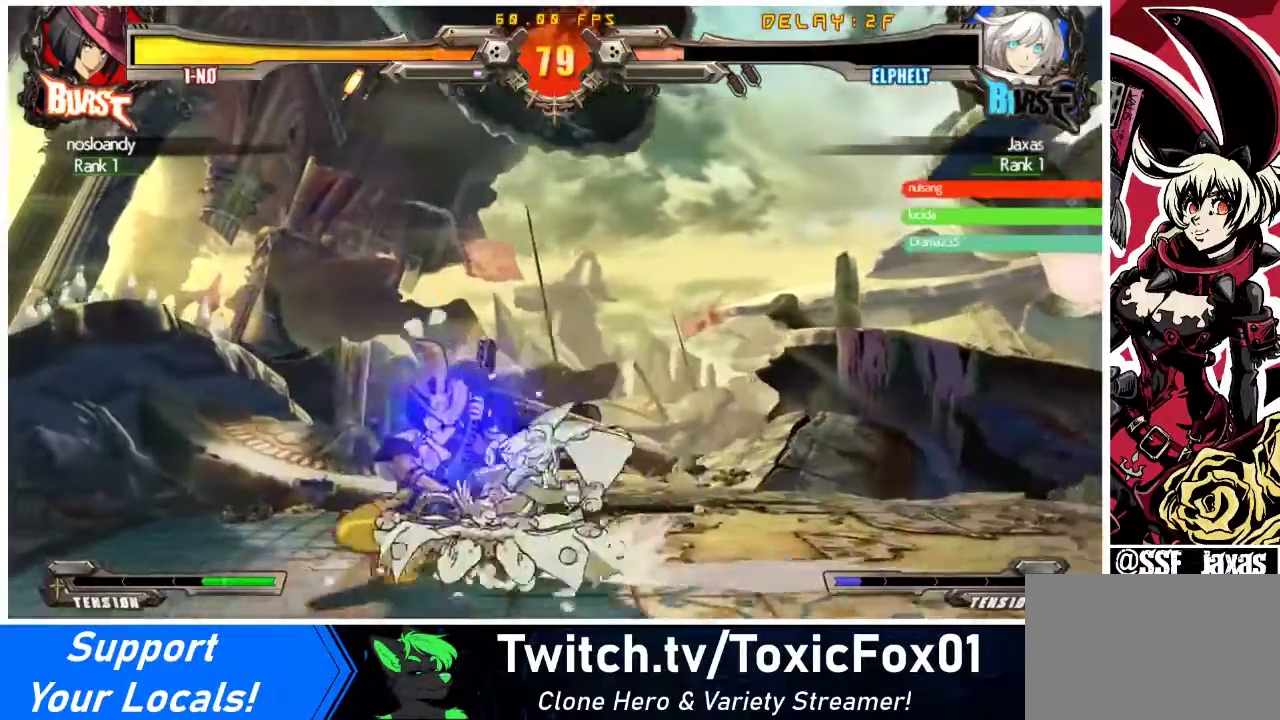
{"buttons": [], "events": [[133, "DPAD_DOWN", "down"], [167, "DPAD_LEFT", "down"], [233, "DPAD_DOWN", "up"], [267, "R1", "down"], [433, "DPAD_LEFT", "up"], [467, "R1", "up"]]}
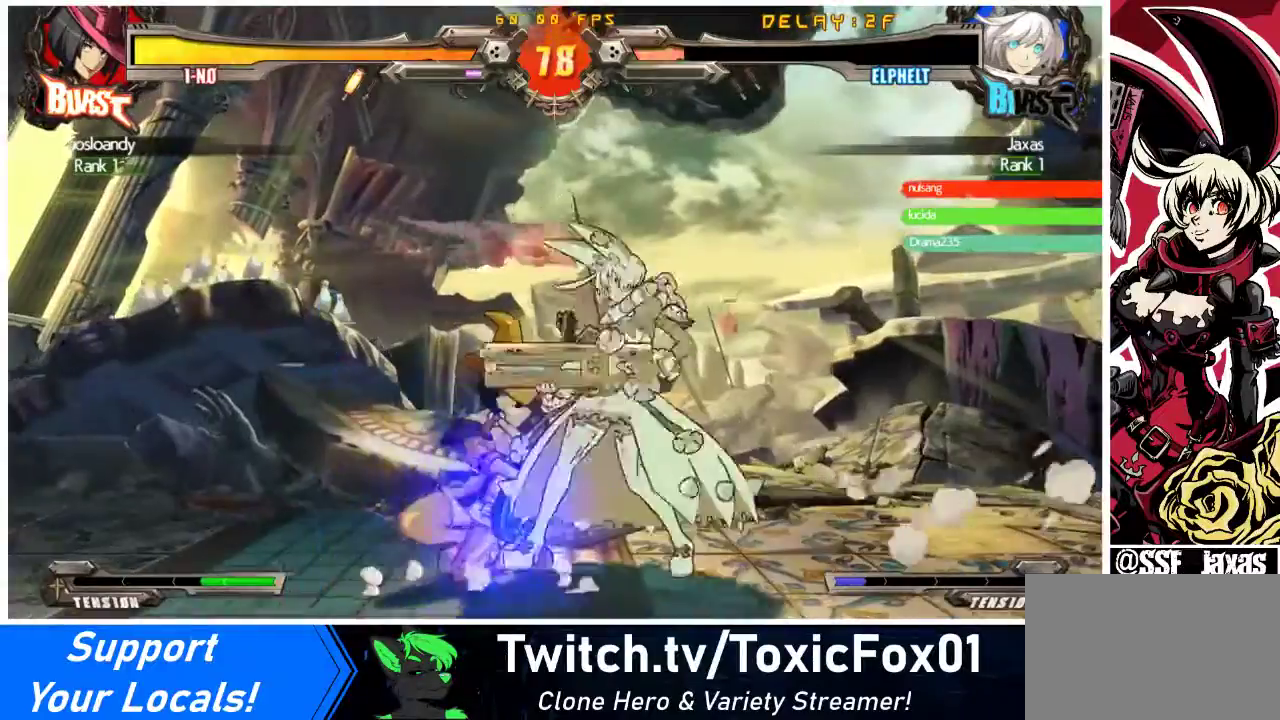
{"buttons": ["CROSS"], "events": [[67, "CROSS", "down"], [167, "CROSS", "up"], [233, "CROSS", "down"], [333, "CROSS", "up"], [467, "CROSS", "down"]]}
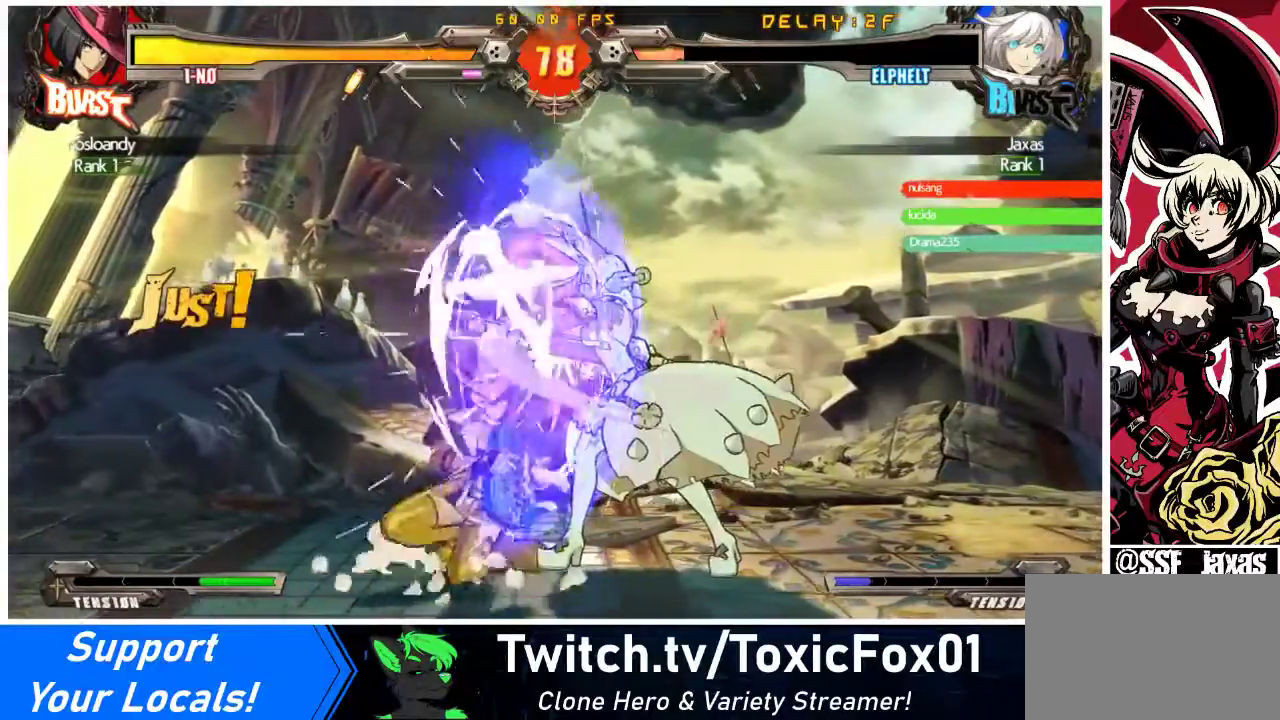
{"buttons": [], "events": [[67, "CROSS", "up"]]}
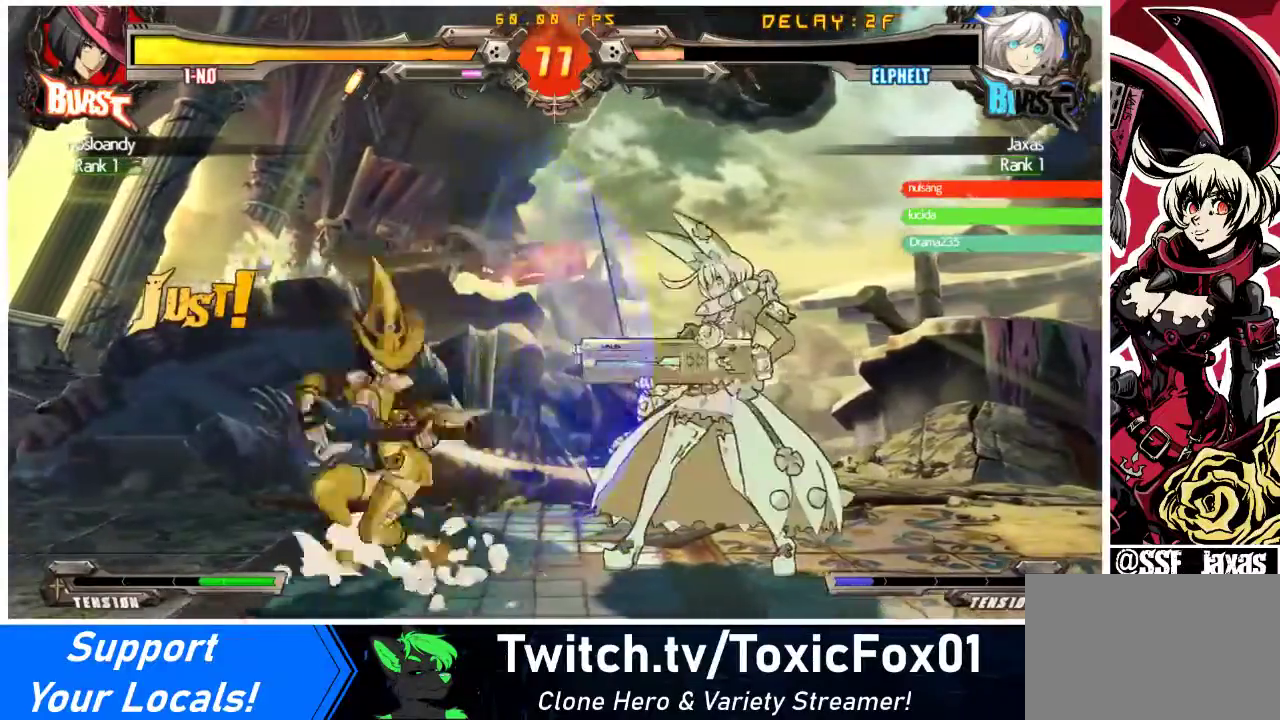
{"buttons": [], "events": [[100, "R1", "down"], [167, "R1", "up"], [200, "DPAD_RIGHT", "down"], [233, "DPAD_RIGHT", "up"], [267, "DPAD_LEFT", "down"], [267, "R1", "down"], [333, "DPAD_LEFT", "up"], [367, "R1", "up"]]}
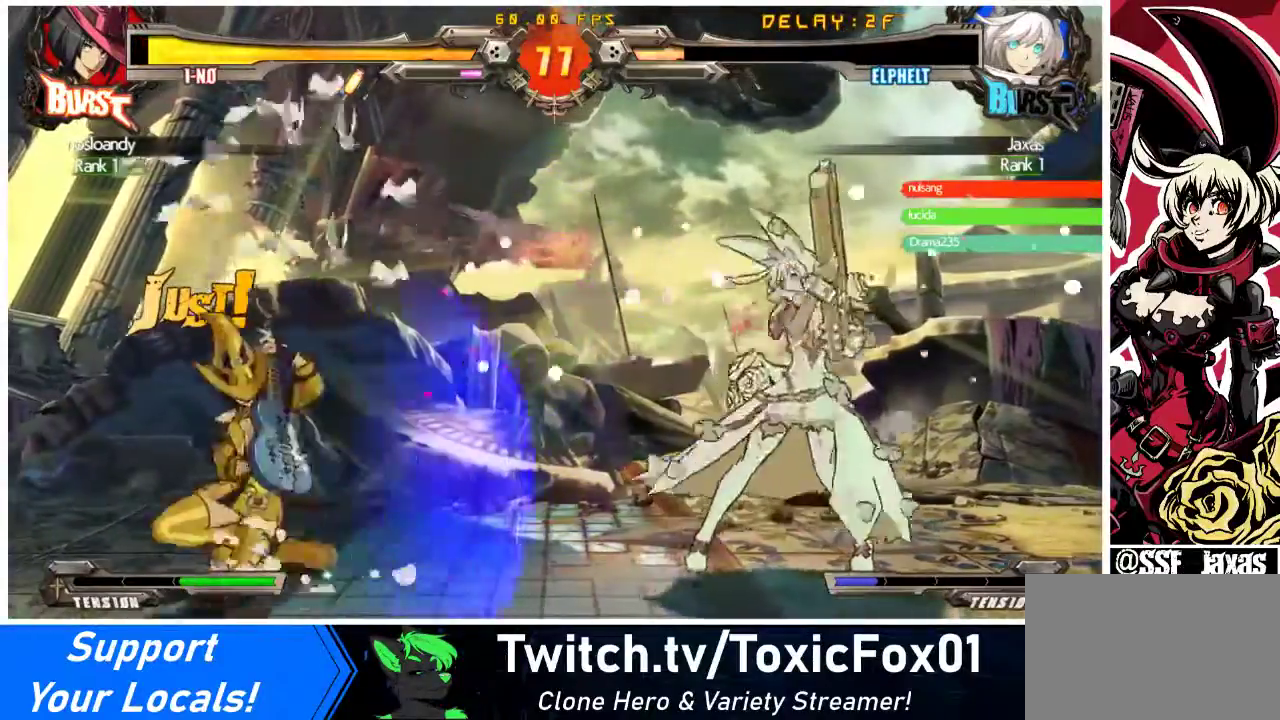
{"buttons": ["DPAD_RIGHT"], "events": [[100, "DPAD_LEFT", "down"], [167, "DPAD_LEFT", "up"], [433, "DPAD_RIGHT", "down"]]}
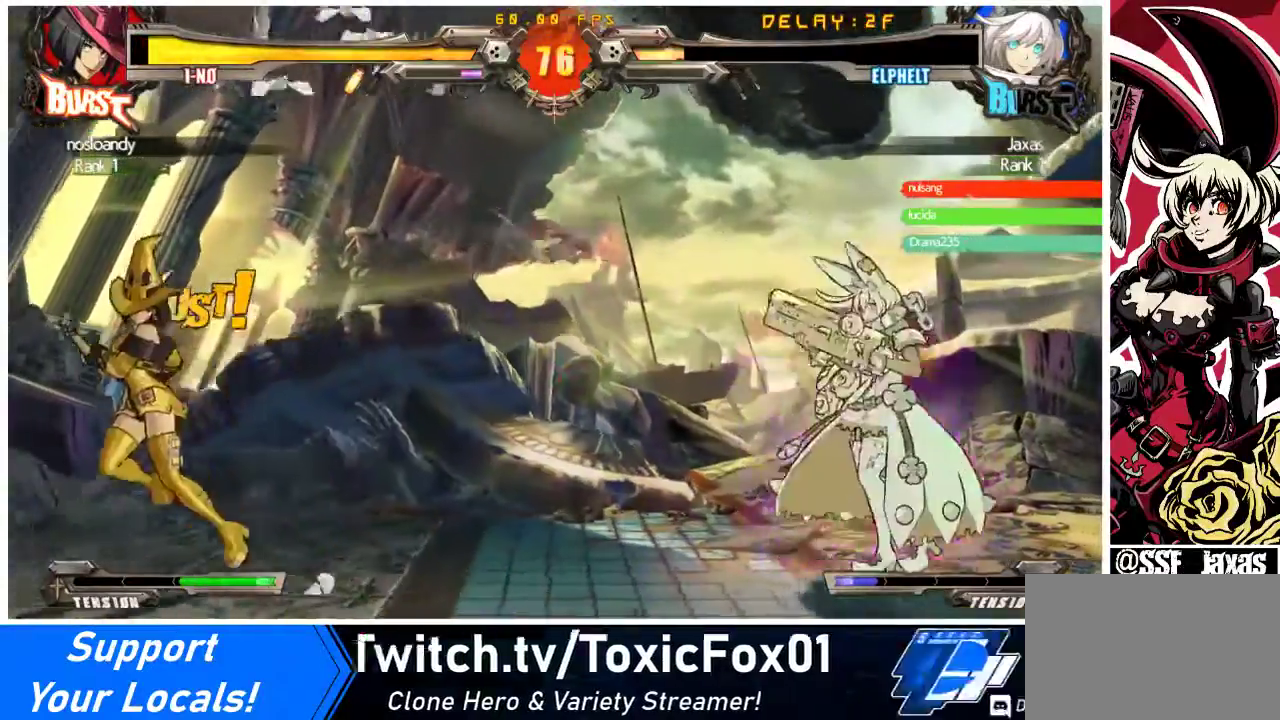
{"buttons": ["SQUARE", "DPAD_LEFT"], "events": [[100, "DPAD_LEFT", "down"], [100, "DPAD_RIGHT", "up"], [467, "SQUARE", "down"]]}
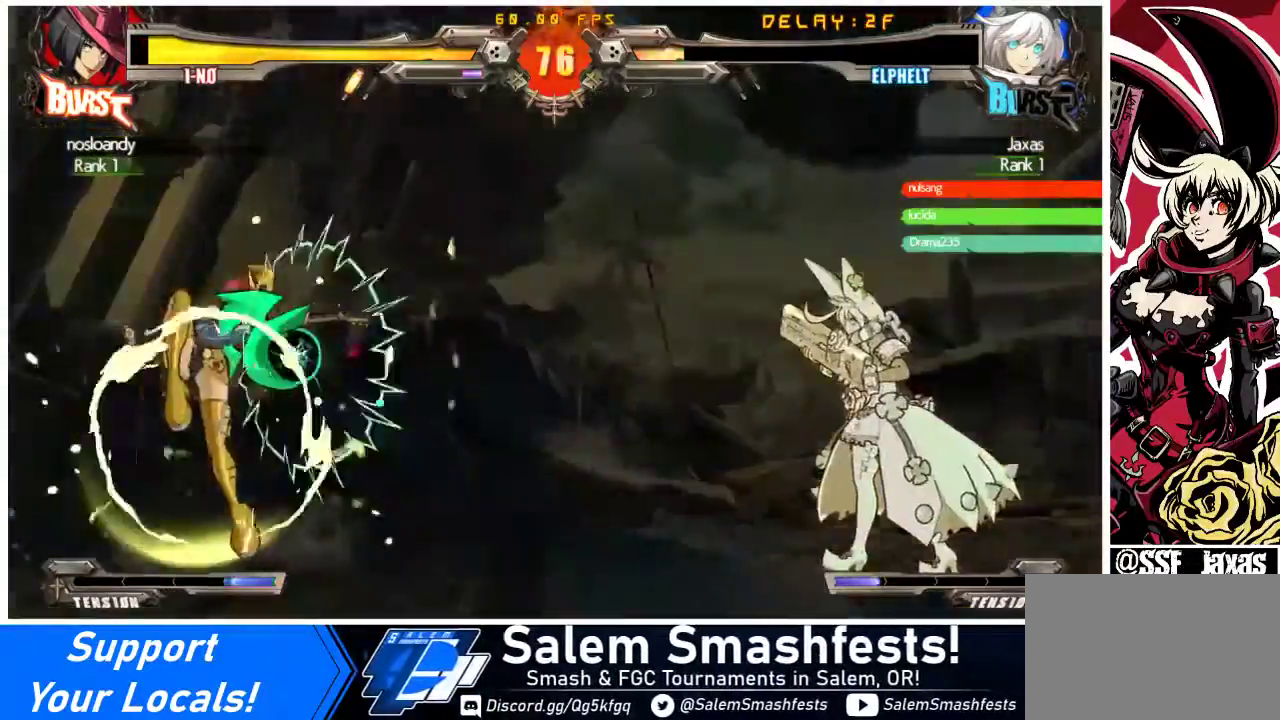
{"buttons": ["DPAD_RIGHT"], "events": [[100, "SQUARE", "up"], [267, "DPAD_LEFT", "up"], [300, "DPAD_RIGHT", "down"]]}
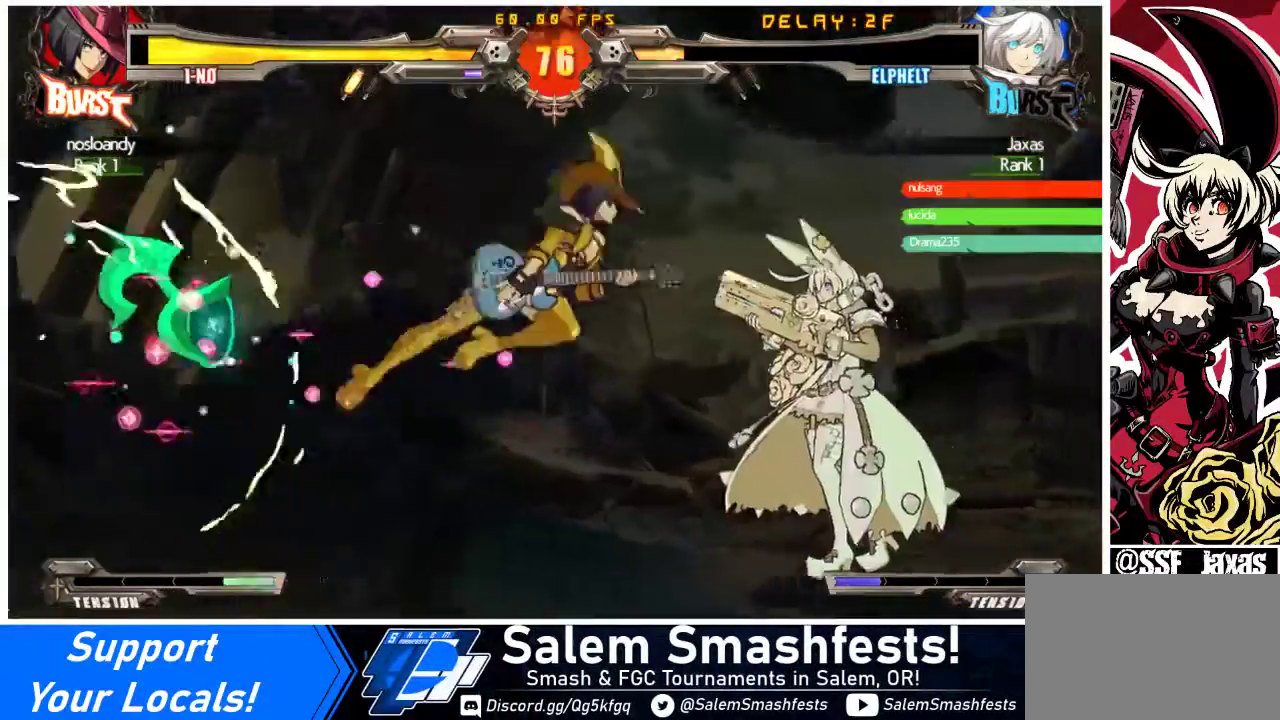
{"buttons": [], "events": [[67, "SQUARE", "down"], [167, "SQUARE", "up"], [400, "DPAD_RIGHT", "up"]]}
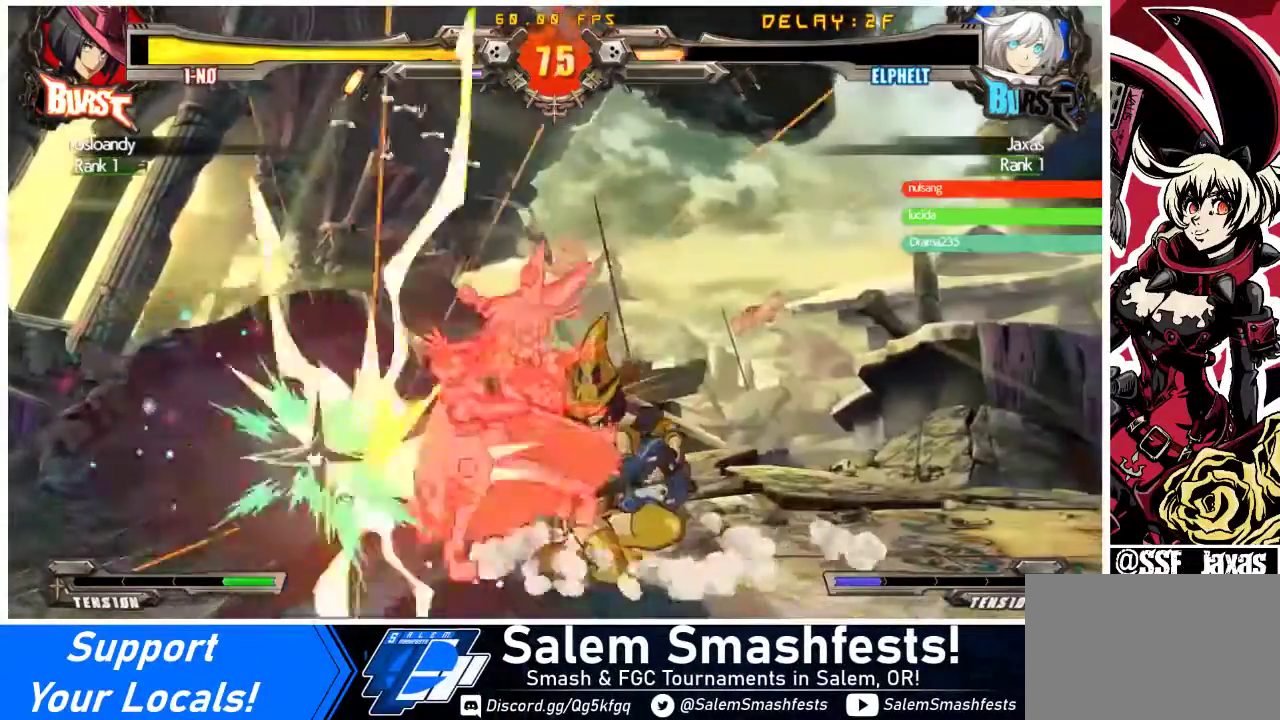
{"buttons": ["DPAD_DOWN", "DPAD_LEFT"], "events": [[67, "DPAD_LEFT", "down"], [133, "DPAD_DOWN", "down"]]}
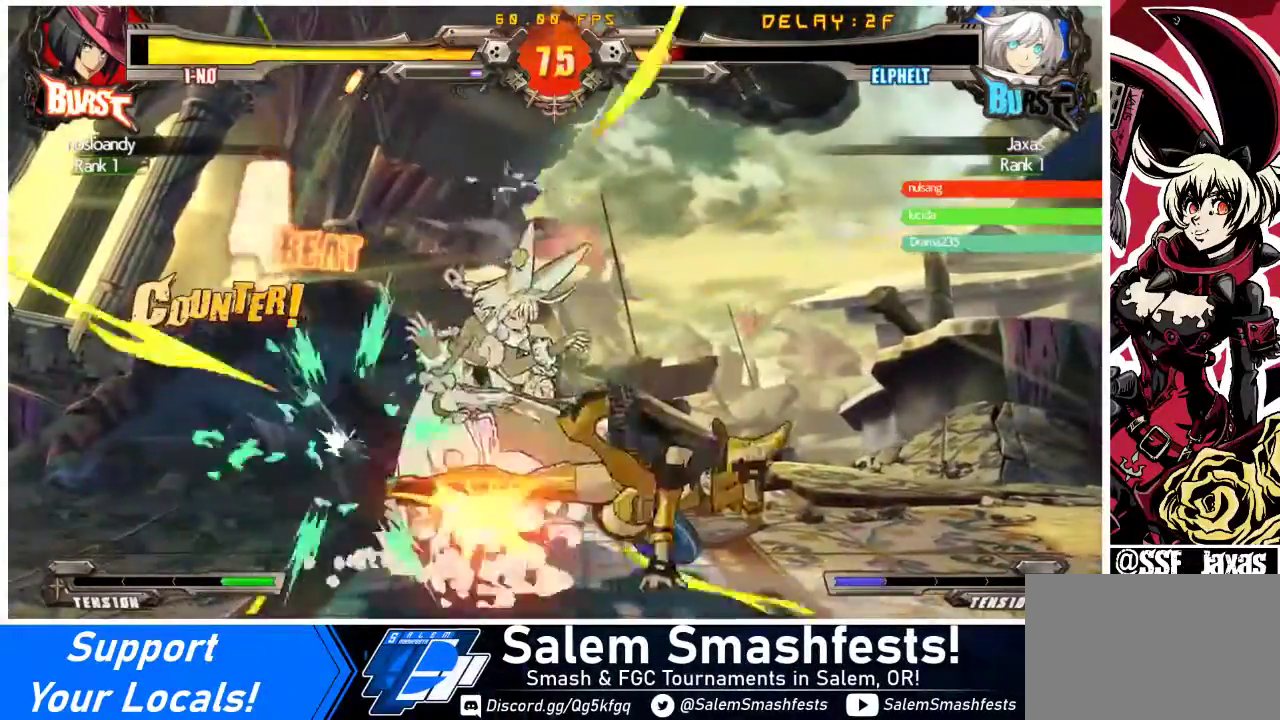
{"buttons": ["DPAD_DOWN", "DPAD_LEFT"], "events": [[333, "SQUARE", "down"], [333, "TRIANGLE", "down"], [500, "SQUARE", "up"], [500, "TRIANGLE", "up"]]}